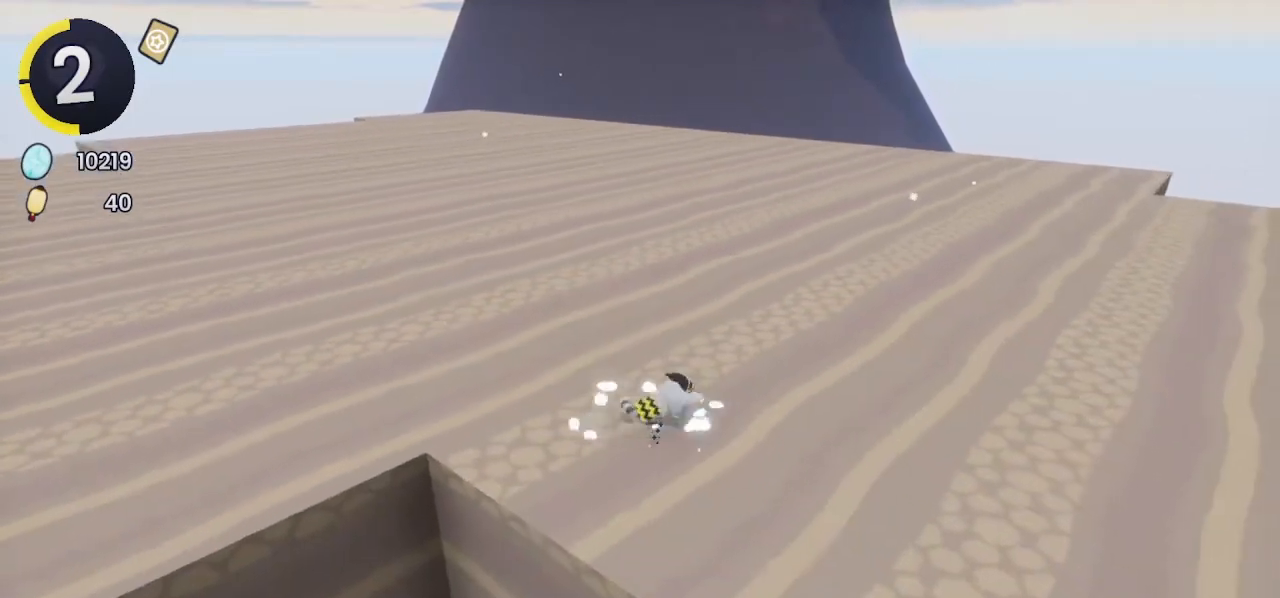
Gameplay with a controller (PlayStation layout); each line is a JSON object with the inputs held at the frame after it. "events" lists button and stick changes between this image and that frame as [ms after this image, input, new state], when the widget could be followed in between.
{"buttons": [], "left_stick": "center", "right_stick": "center", "events": [[33, "DPAD_UP", "down"], [233, "DPAD_LEFT", "up"], [233, "DPAD_UP", "up"]]}
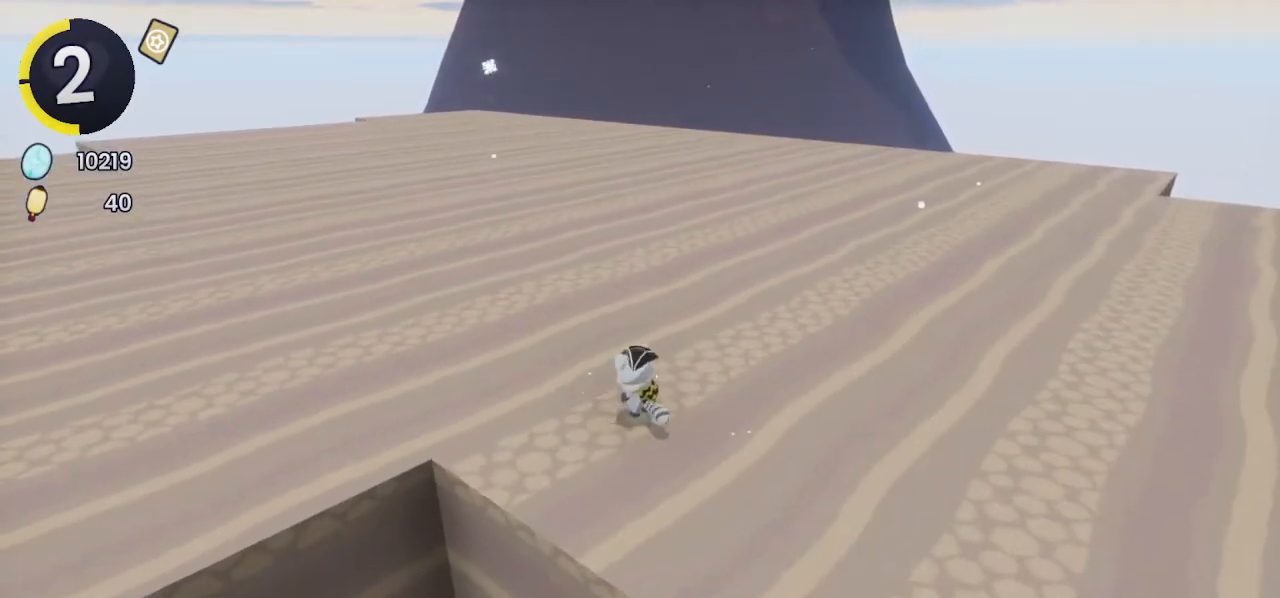
{"buttons": ["DPAD_UP", "DPAD_LEFT"], "left_stick": "center", "right_stick": "center", "events": [[33, "DPAD_LEFT", "down"], [33, "DPAD_UP", "down"], [67, "R2", "down"], [100, "CROSS", "down"], [133, "CROSS", "up"], [133, "R2", "up"]]}
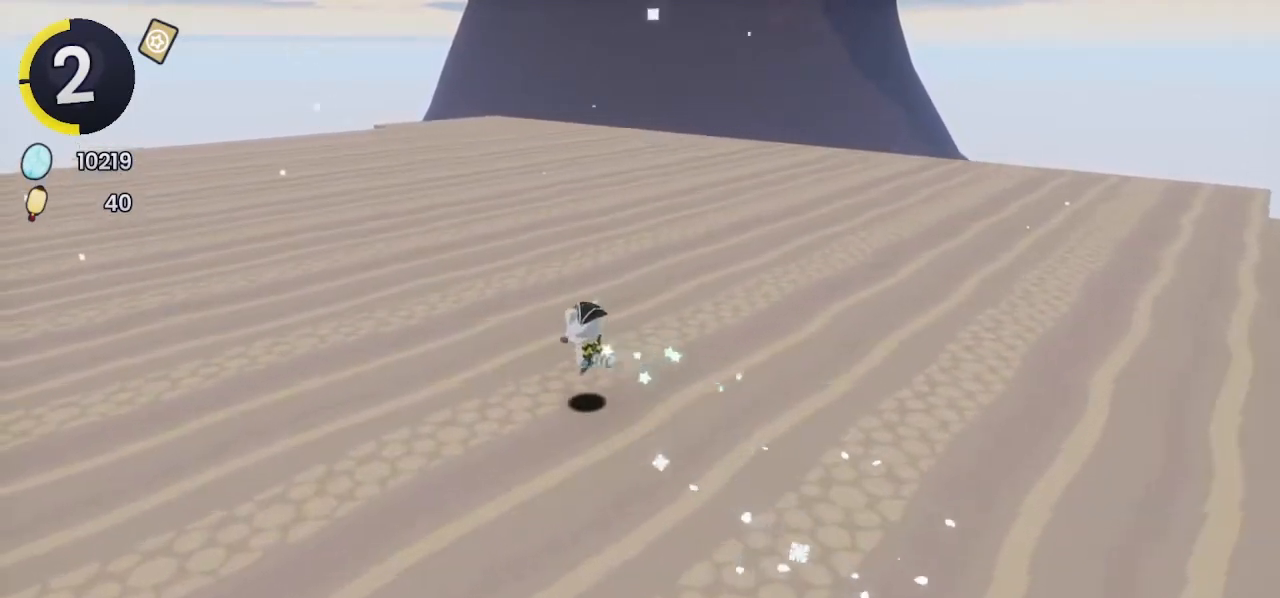
{"buttons": ["DPAD_UP", "DPAD_LEFT"], "left_stick": "center", "right_stick": "center", "events": [[100, "CROSS", "down"], [133, "CROSS", "up"]]}
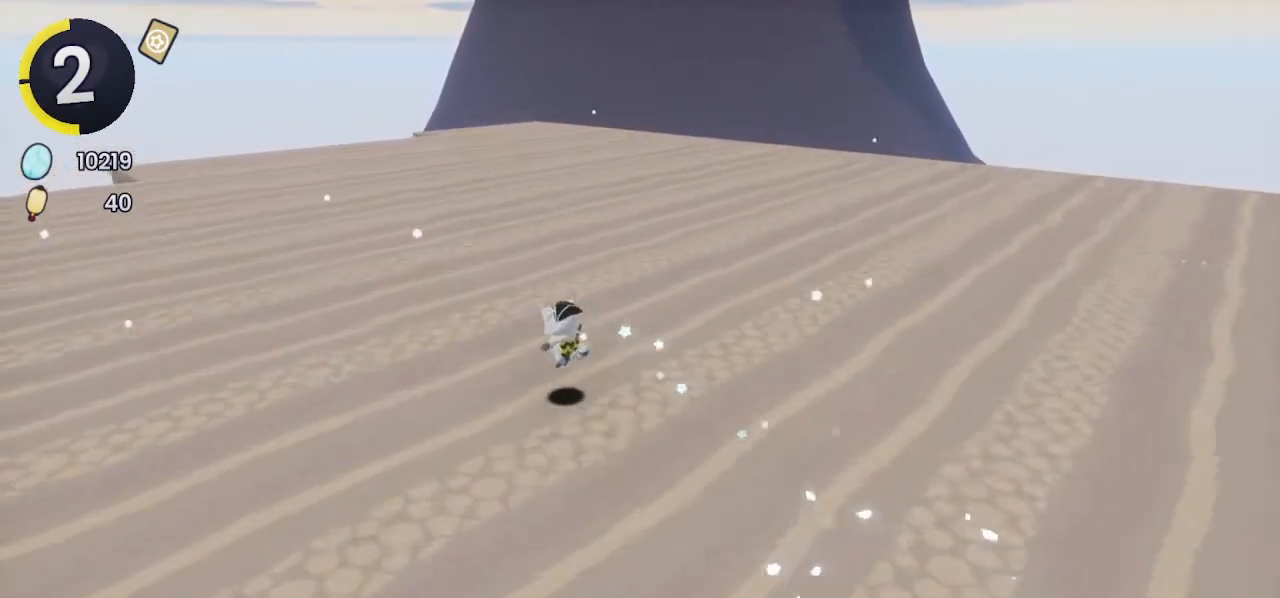
{"buttons": ["DPAD_UP", "DPAD_LEFT"], "left_stick": "center", "right_stick": "center", "events": [[100, "CROSS", "down"], [167, "CROSS", "up"]]}
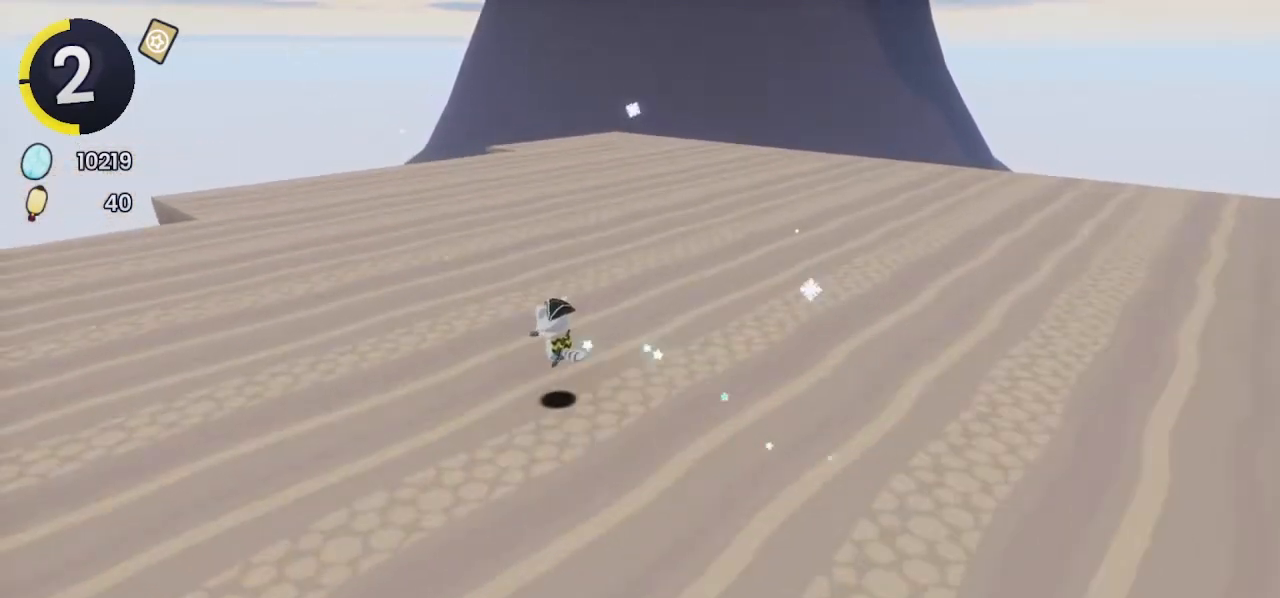
{"buttons": [], "left_stick": "center", "right_stick": "center", "events": [[100, "CROSS", "down"], [167, "CROSS", "up"], [233, "DPAD_LEFT", "up"], [233, "DPAD_UP", "up"]]}
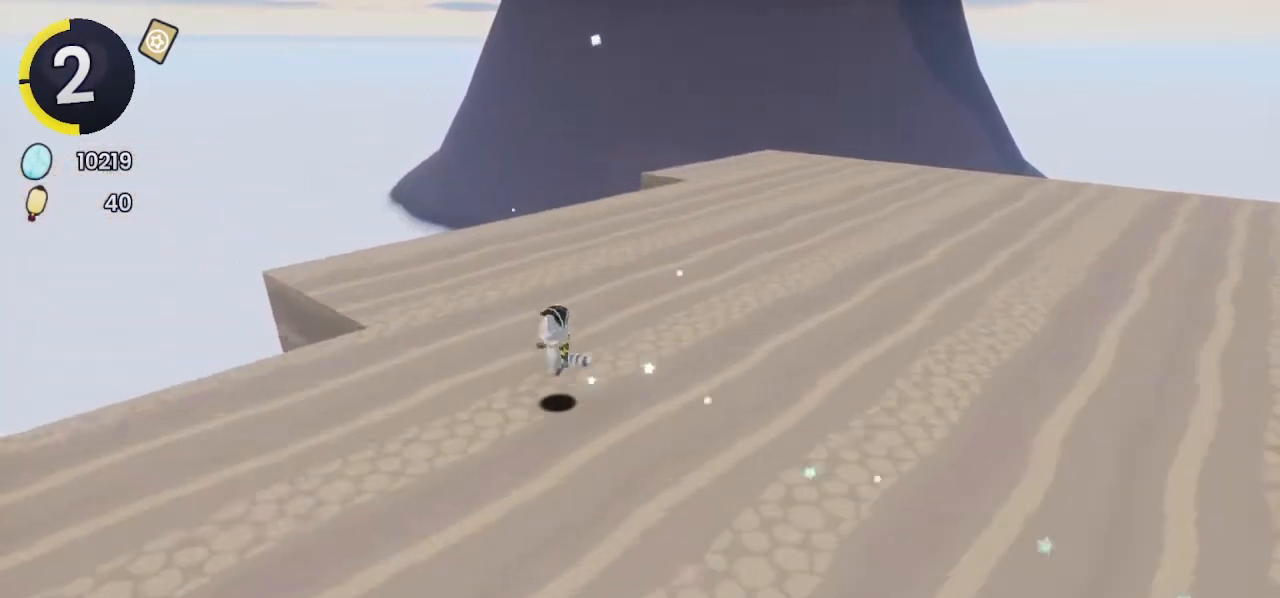
{"buttons": [], "left_stick": "center", "right_stick": "center", "events": [[33, "DPAD_DOWN", "down"], [33, "DPAD_RIGHT", "down"], [100, "CROSS", "down"], [133, "CROSS", "up"], [133, "DPAD_DOWN", "up"], [167, "DPAD_RIGHT", "up"]]}
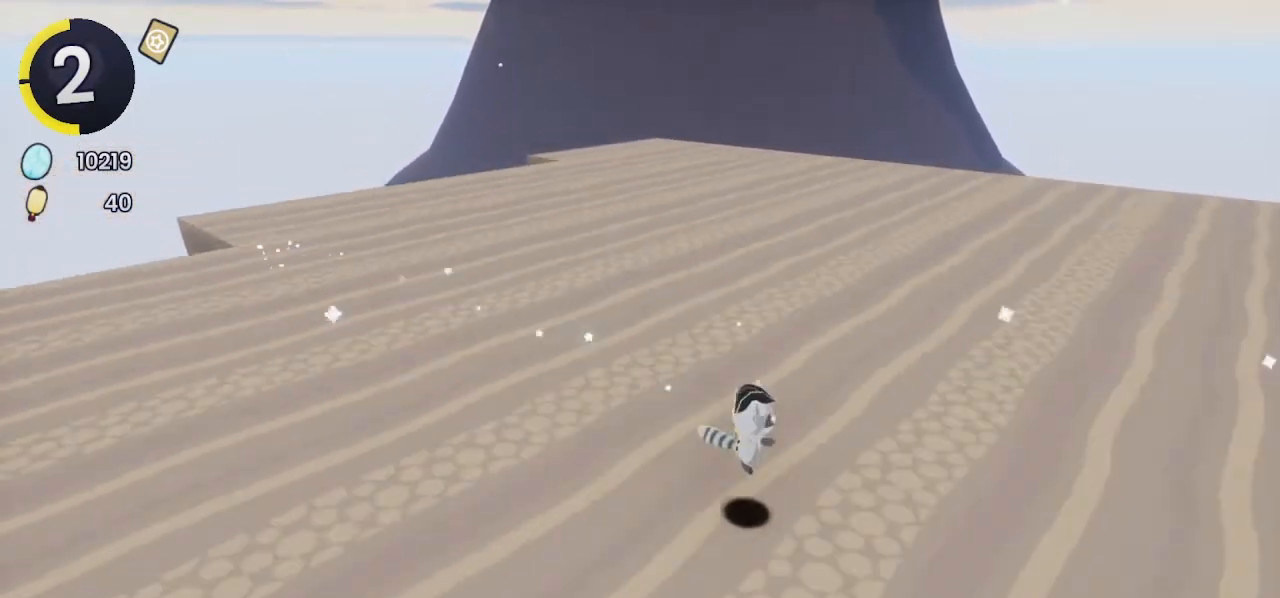
{"buttons": ["DPAD_UP", "DPAD_LEFT"], "left_stick": "center", "right_stick": "center", "events": [[33, "DPAD_LEFT", "down"], [33, "DPAD_UP", "down"], [133, "CROSS", "down"], [167, "CROSS", "up"], [267, "right_stick", "up-left"], [333, "right_stick", "center"]]}
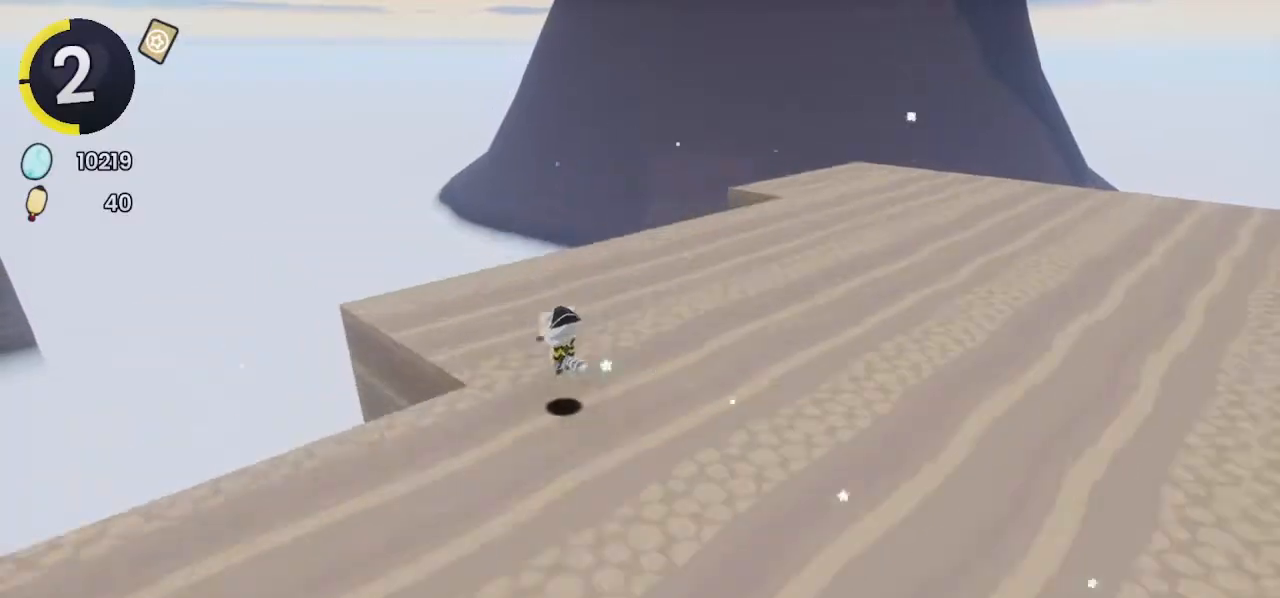
{"buttons": [], "left_stick": "center", "right_stick": "left", "events": [[133, "CROSS", "down"], [233, "DPAD_UP", "up"], [267, "DPAD_LEFT", "up"], [367, "CROSS", "up"], [400, "right_stick", "left"]]}
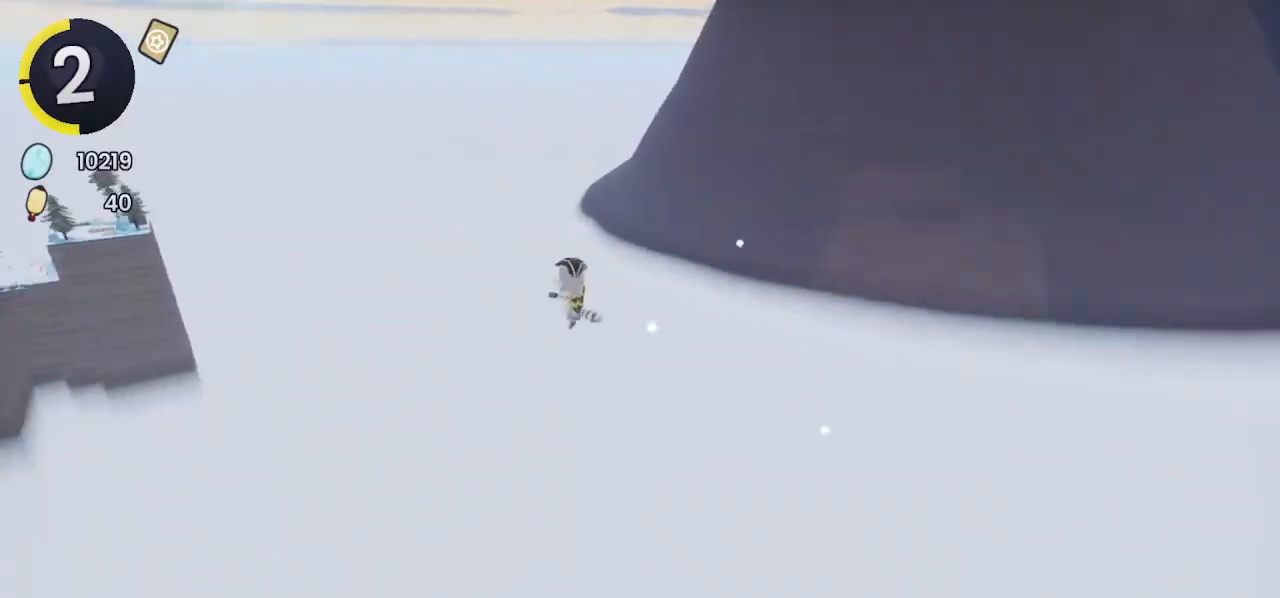
{"buttons": [], "left_stick": "up-left", "right_stick": "center", "events": [[33, "left_stick", "up-left"], [333, "right_stick", "center"]]}
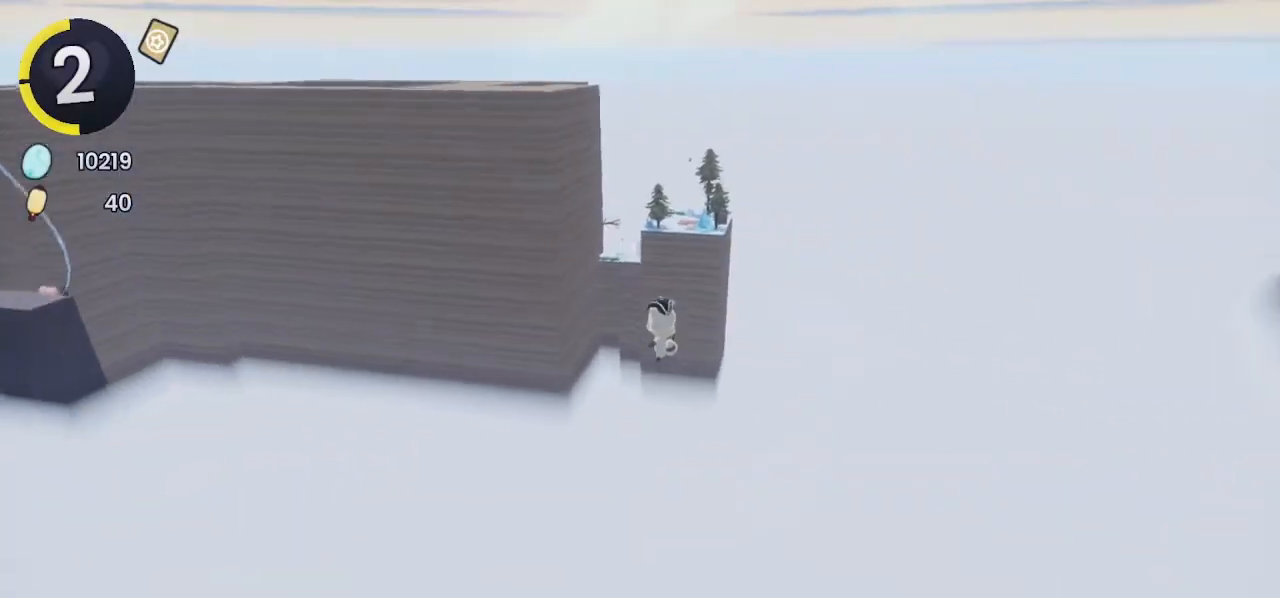
{"buttons": [], "left_stick": "up-left", "right_stick": "center", "events": []}
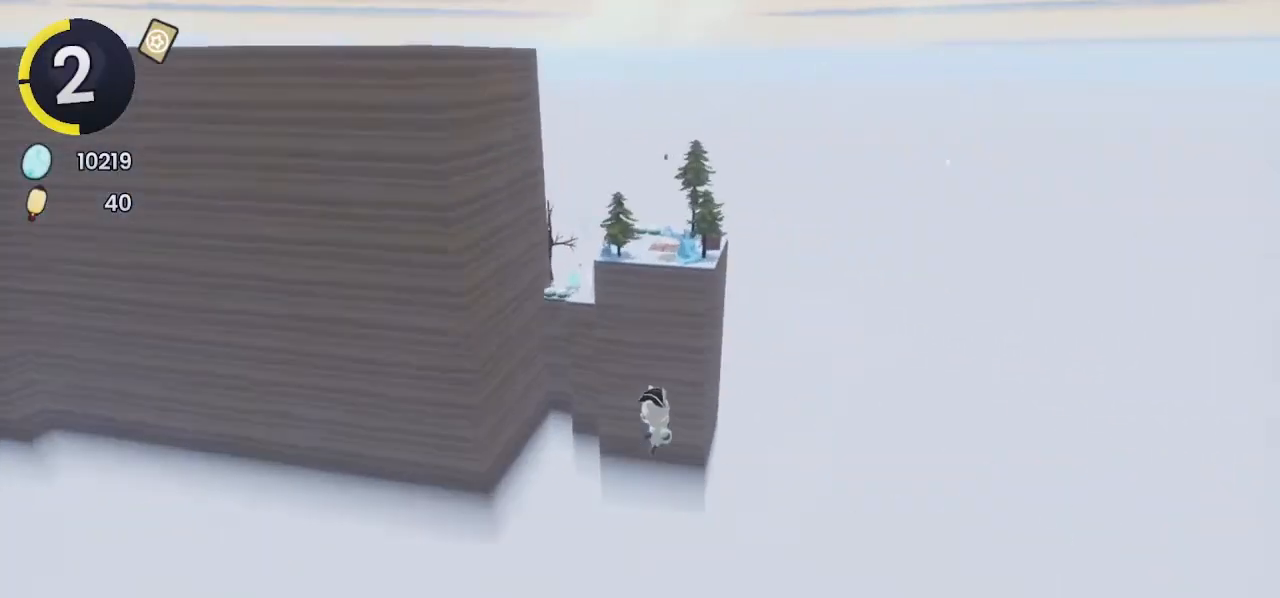
{"buttons": [], "left_stick": "up-left", "right_stick": "center", "events": [[200, "CROSS", "down"], [500, "CROSS", "up"]]}
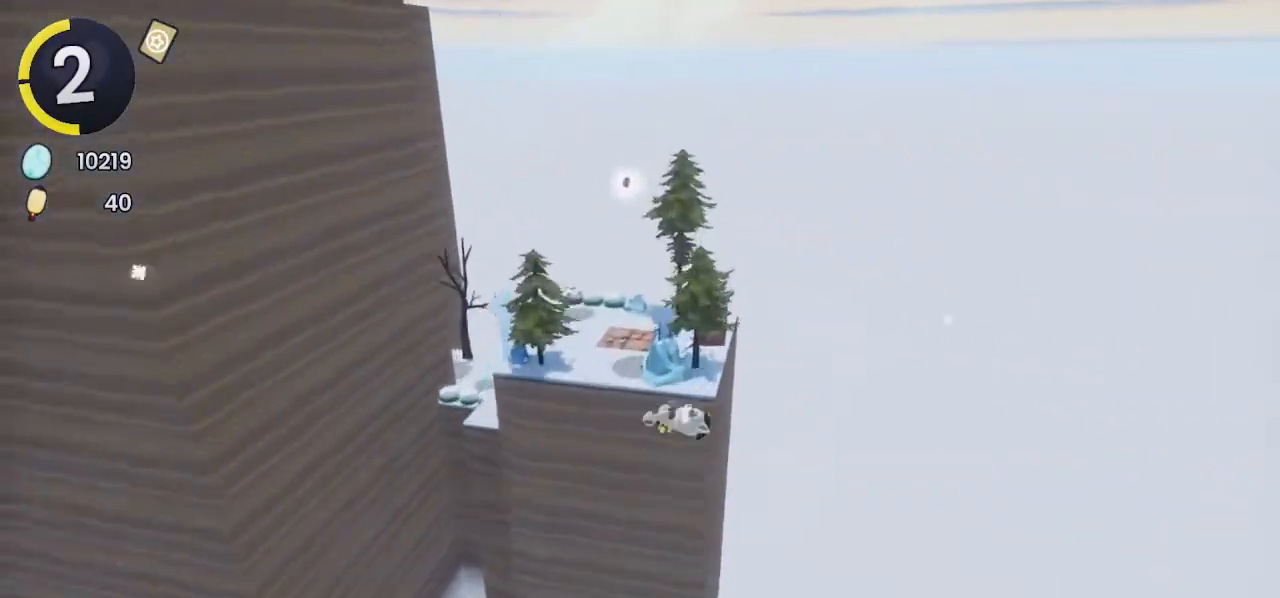
{"buttons": ["SQUARE"], "left_stick": "left", "right_stick": "center", "events": [[67, "left_stick", "left"], [433, "SQUARE", "down"]]}
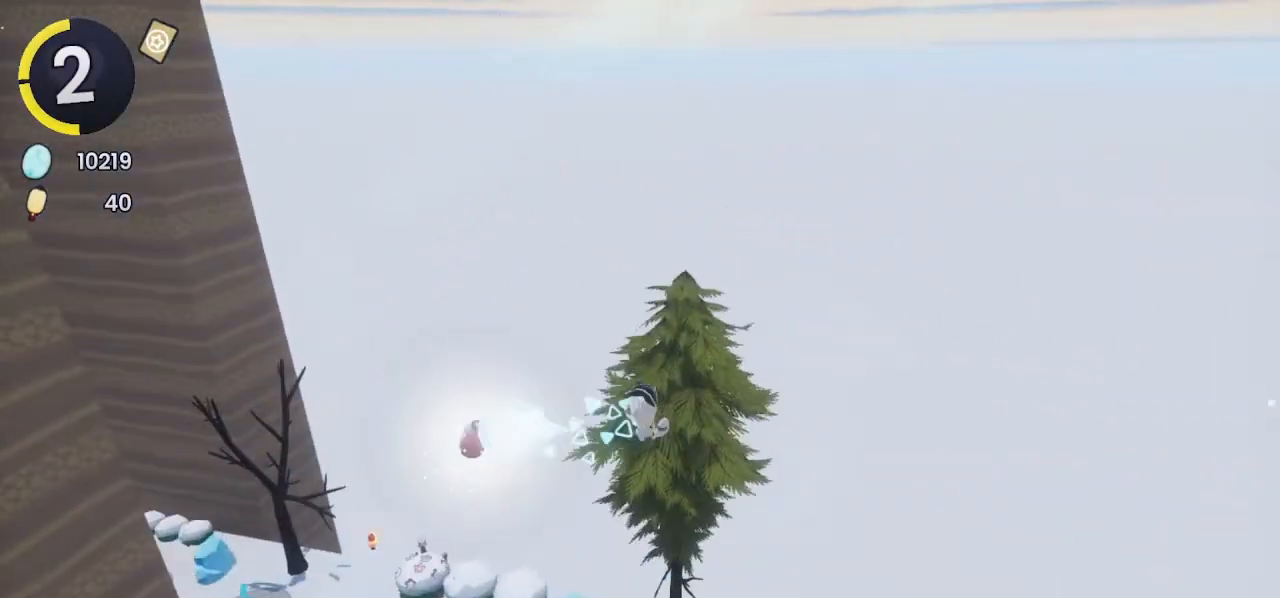
{"buttons": [], "left_stick": "left", "right_stick": "center", "events": [[33, "SQUARE", "up"], [267, "right_stick", "left"], [500, "right_stick", "center"]]}
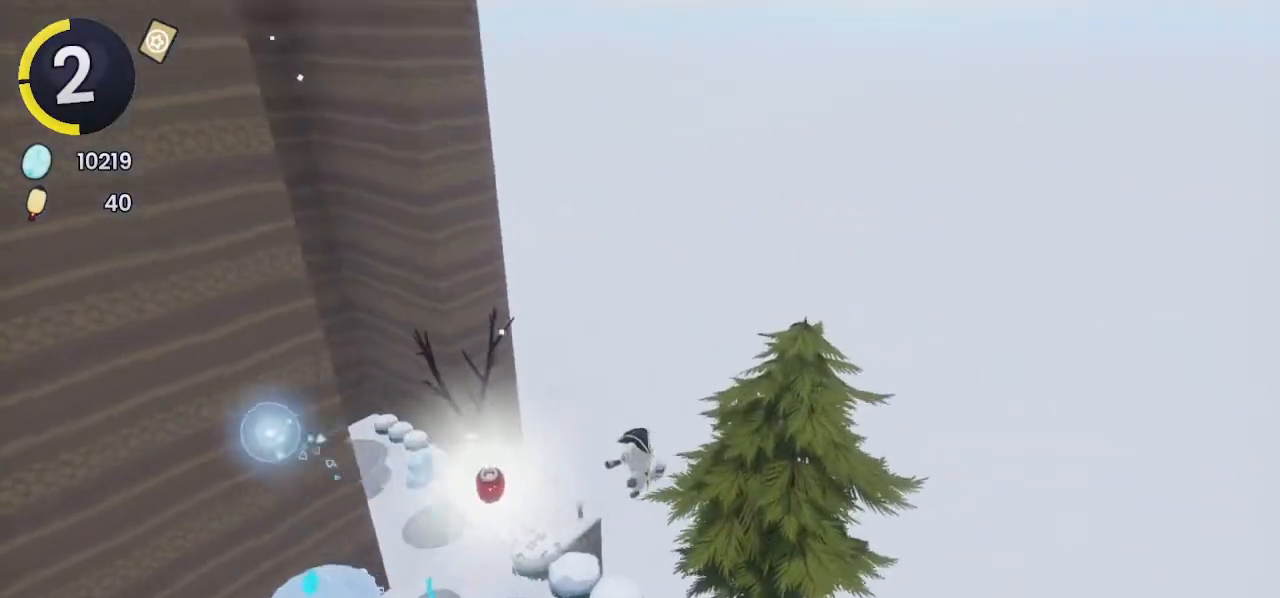
{"buttons": [], "left_stick": "up-left", "right_stick": "center", "events": [[100, "left_stick", "up-left"], [133, "R2", "down"], [233, "R2", "up"], [433, "CROSS", "down"], [500, "CROSS", "up"]]}
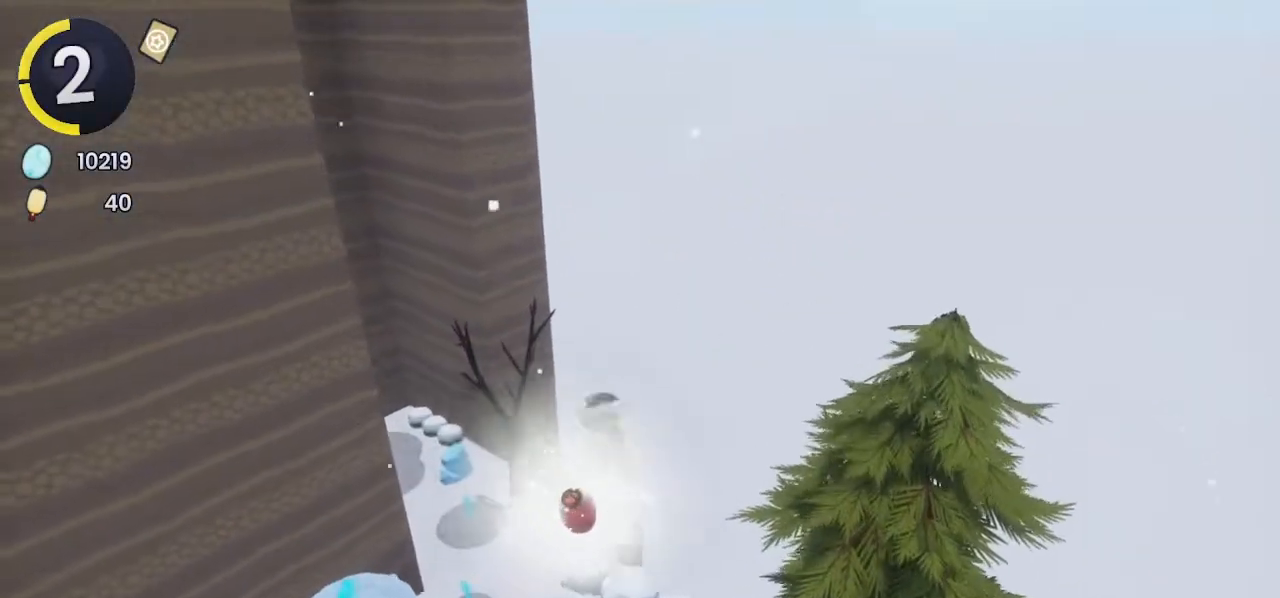
{"buttons": [], "left_stick": "down-right", "right_stick": "center", "events": [[100, "L1", "down"], [100, "L2", "down"], [133, "left_stick", "down-right"], [167, "L1", "up"], [167, "L2", "up"]]}
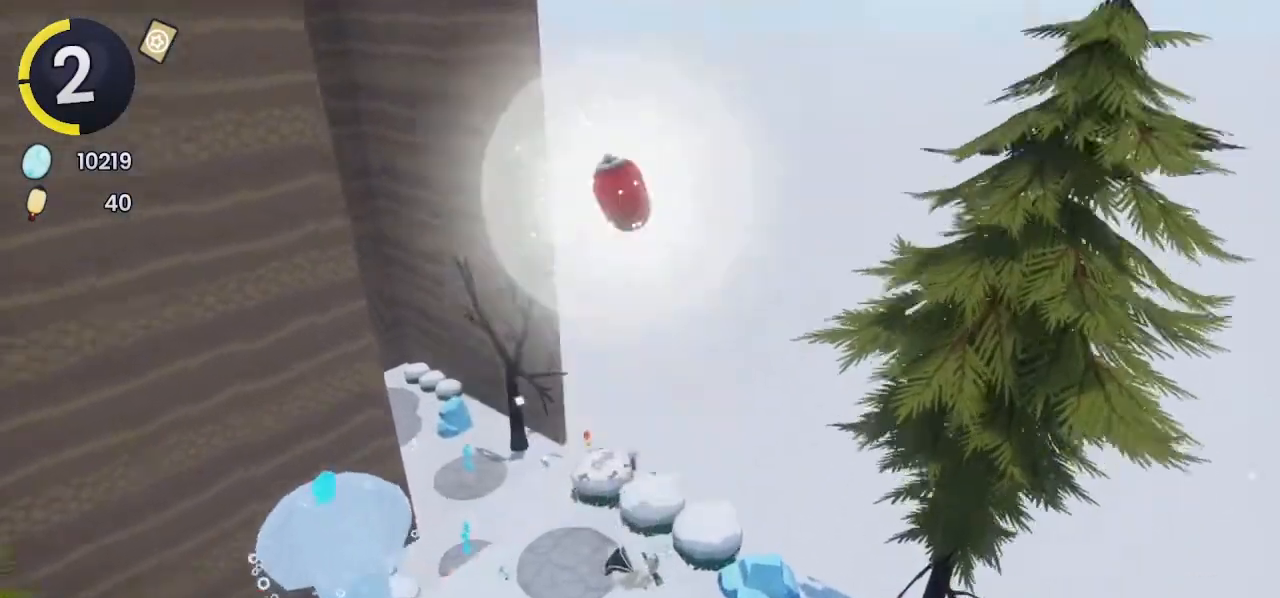
{"buttons": [], "left_stick": "down", "right_stick": "center", "events": [[67, "left_stick", "down"]]}
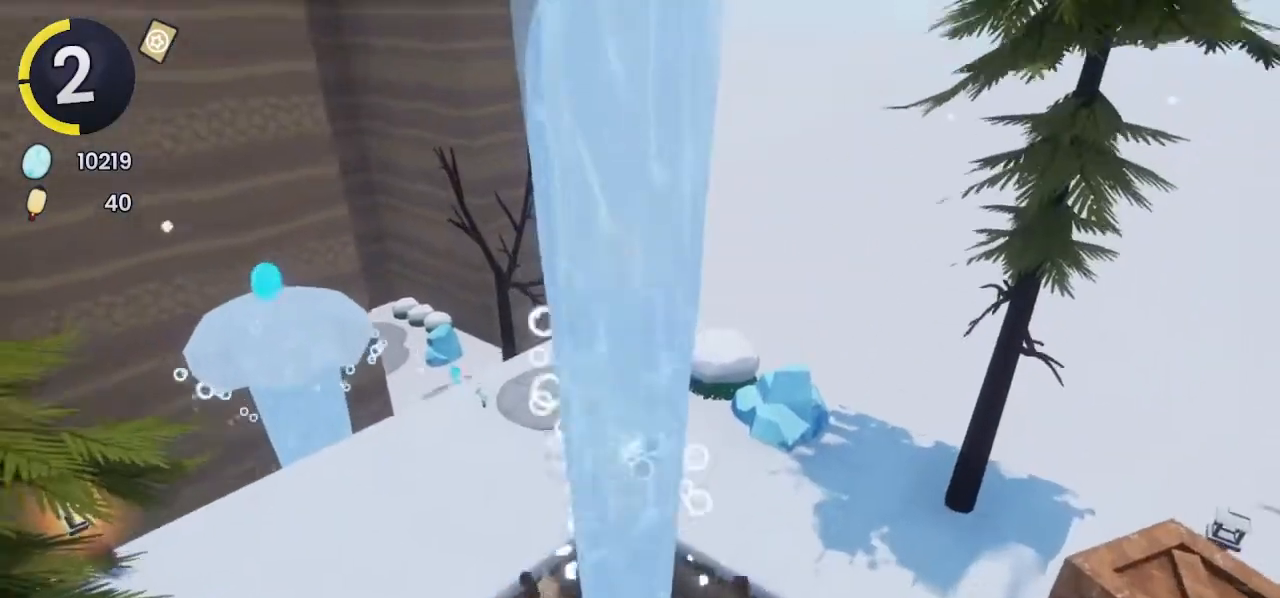
{"buttons": [], "left_stick": "center", "right_stick": "center", "events": [[100, "left_stick", "center"]]}
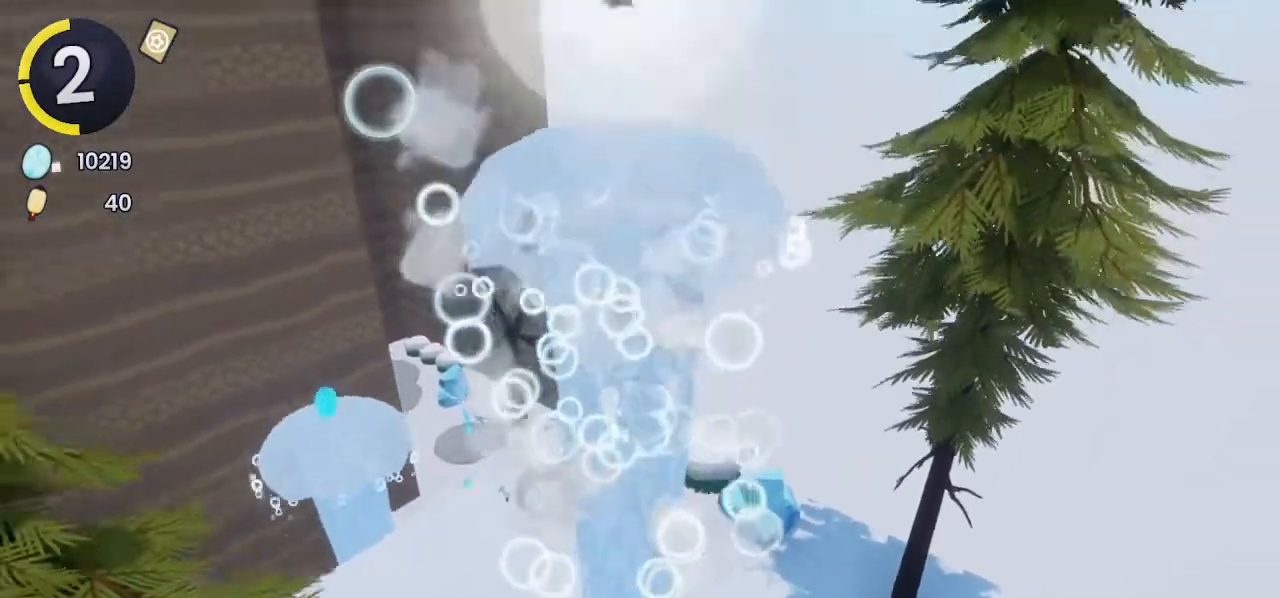
{"buttons": ["CROSS"], "left_stick": "center", "right_stick": "center", "events": [[400, "CROSS", "down"]]}
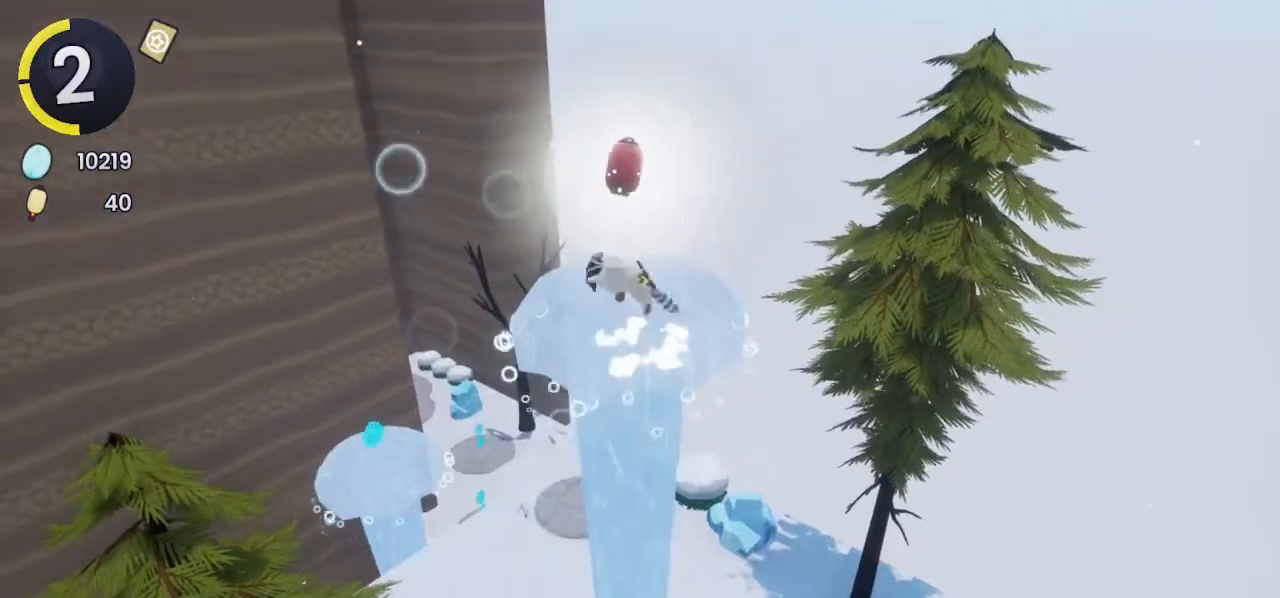
{"buttons": ["SQUARE"], "left_stick": "up", "right_stick": "center", "events": [[33, "left_stick", "up"], [300, "CROSS", "up"], [467, "SQUARE", "down"]]}
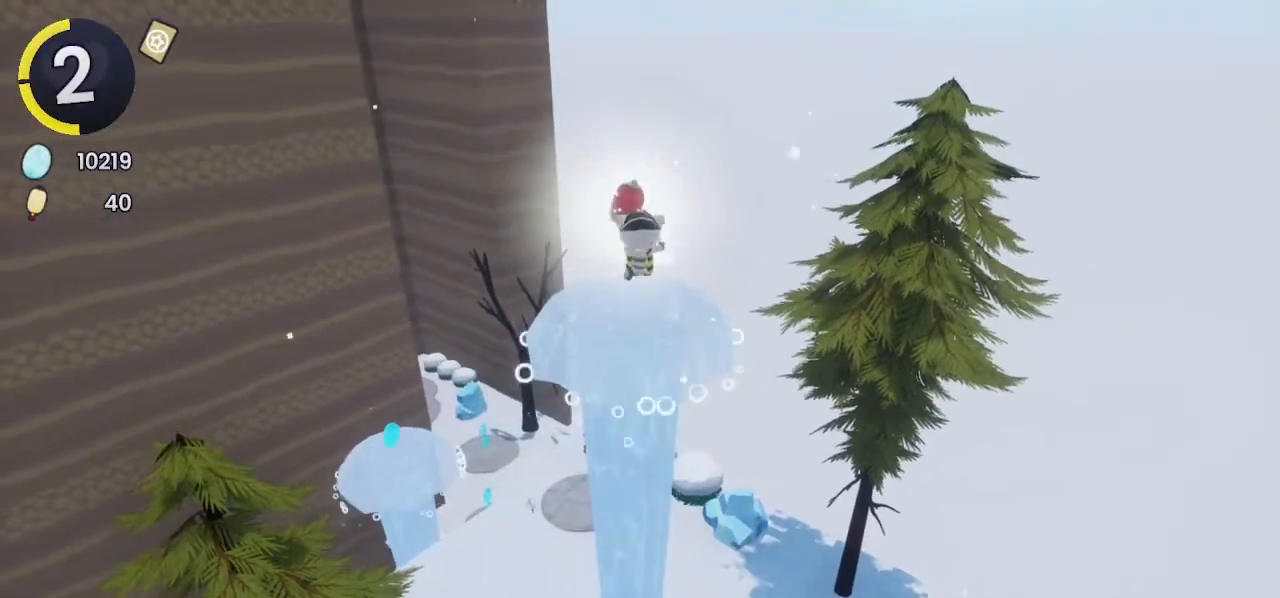
{"buttons": [], "left_stick": "center", "right_stick": "center", "events": [[67, "SQUARE", "up"], [467, "left_stick", "center"]]}
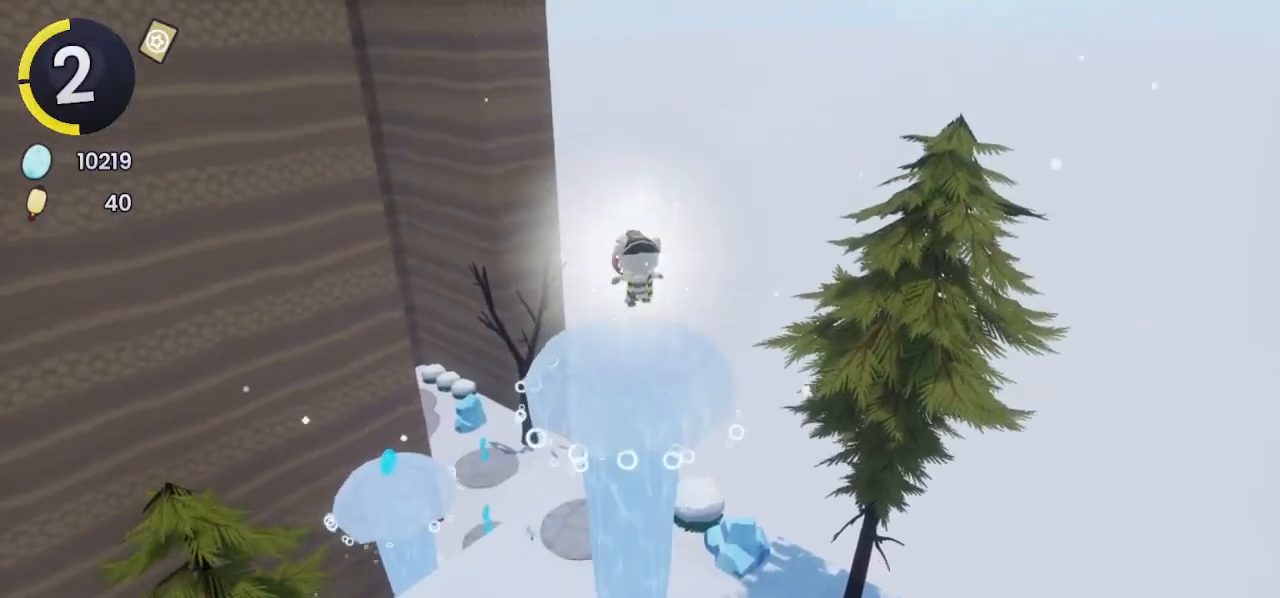
{"buttons": [], "left_stick": "center", "right_stick": "center", "events": [[33, "START", "down"], [133, "START", "up"], [267, "DPAD_DOWN", "down"], [367, "DPAD_DOWN", "up"], [467, "DPAD_DOWN", "down"], [500, "DPAD_DOWN", "up"]]}